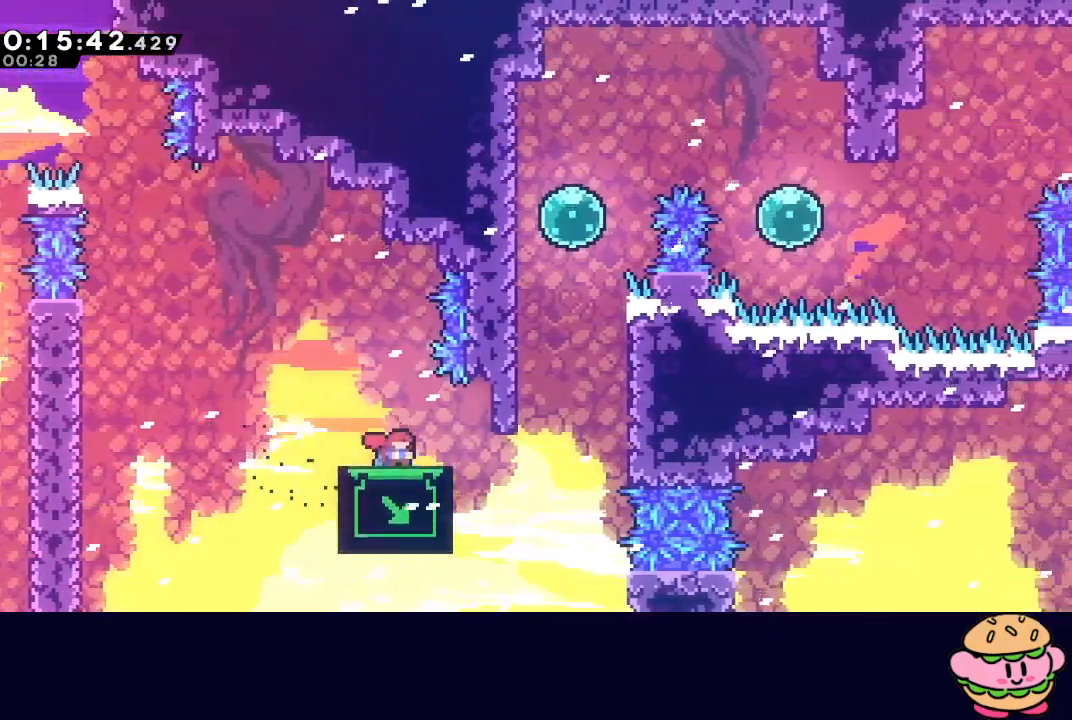
Gameplay with a controller (PlayStation layout); each line is a JSON object with the inputs held at the frame after it (dt_ms = milliseconds from this image to that frame). "events" lists button and stick changes between this image and that frame as [ms after this image, input, new state], when the widget could be followed in between. Not read: L3 R3.
{"dt_ms": 500, "buttons": [], "left_stick": "center", "right_stick": "center", "events": [[200, "DPAD_DOWN", "up"]]}
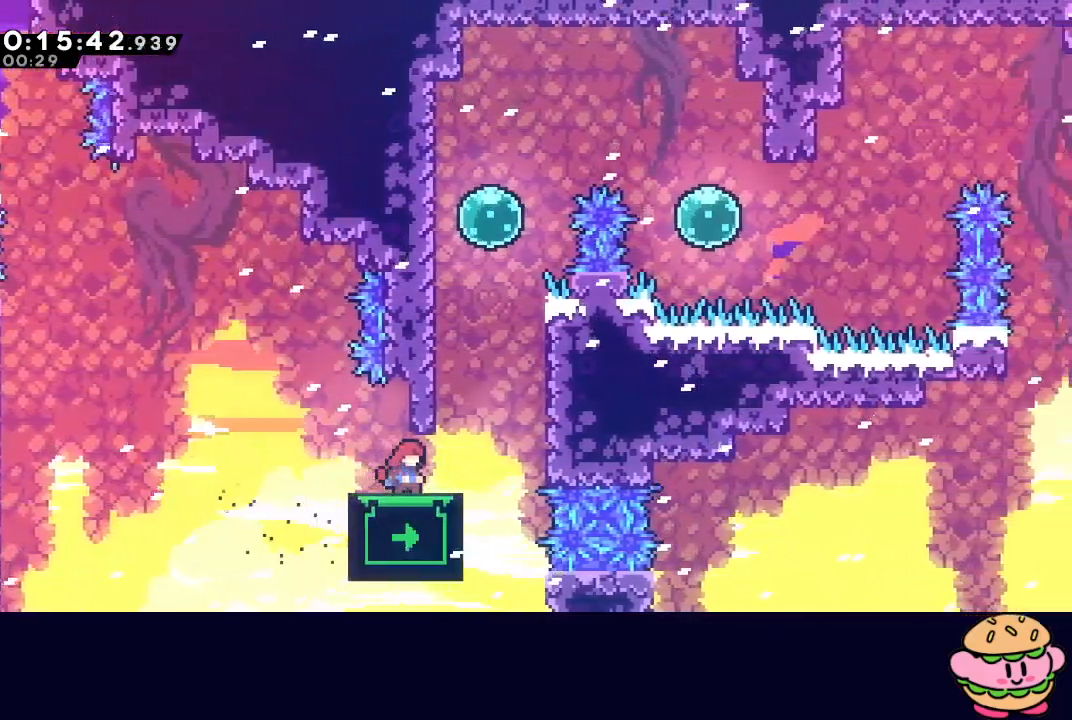
{"dt_ms": 500, "buttons": ["CIRCLE"], "left_stick": "center", "right_stick": "center", "events": [[233, "DPAD_UP", "down"], [267, "DPAD_UP", "up"], [367, "CIRCLE", "down"]]}
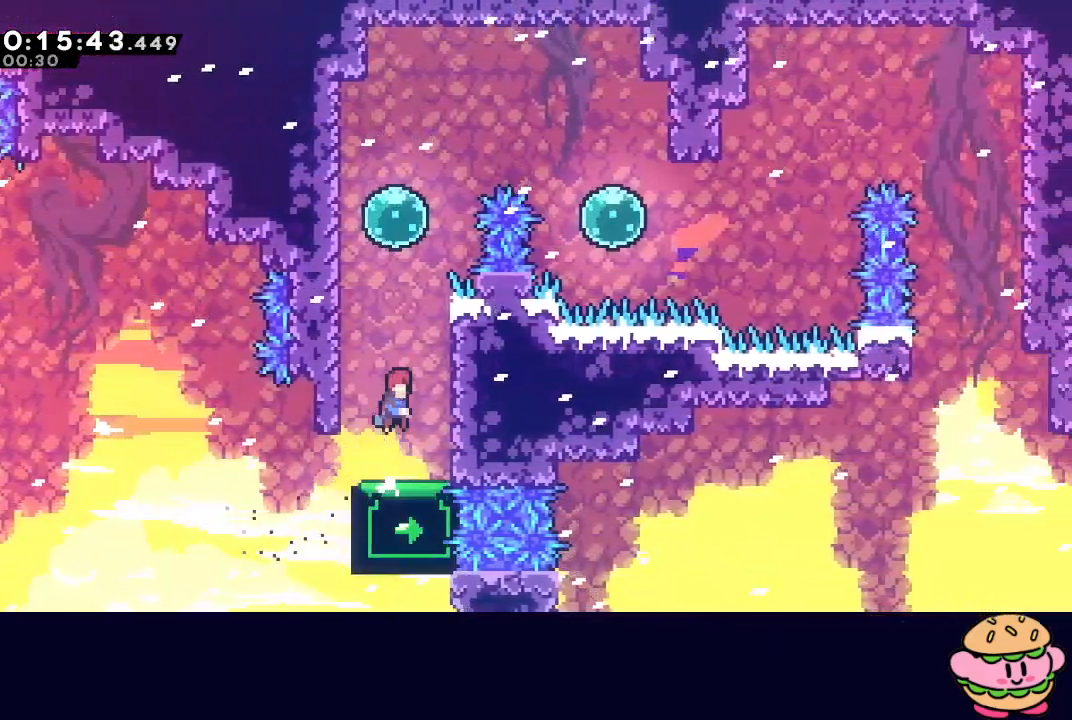
{"dt_ms": 500, "buttons": ["CROSS", "DPAD_UP", "DPAD_RIGHT"], "left_stick": "center", "right_stick": "center", "events": [[83, "DPAD_UP", "down"], [133, "CROSS", "down"], [283, "CROSS", "up"], [350, "CIRCLE", "up"], [450, "DPAD_RIGHT", "down"], [483, "CROSS", "down"]]}
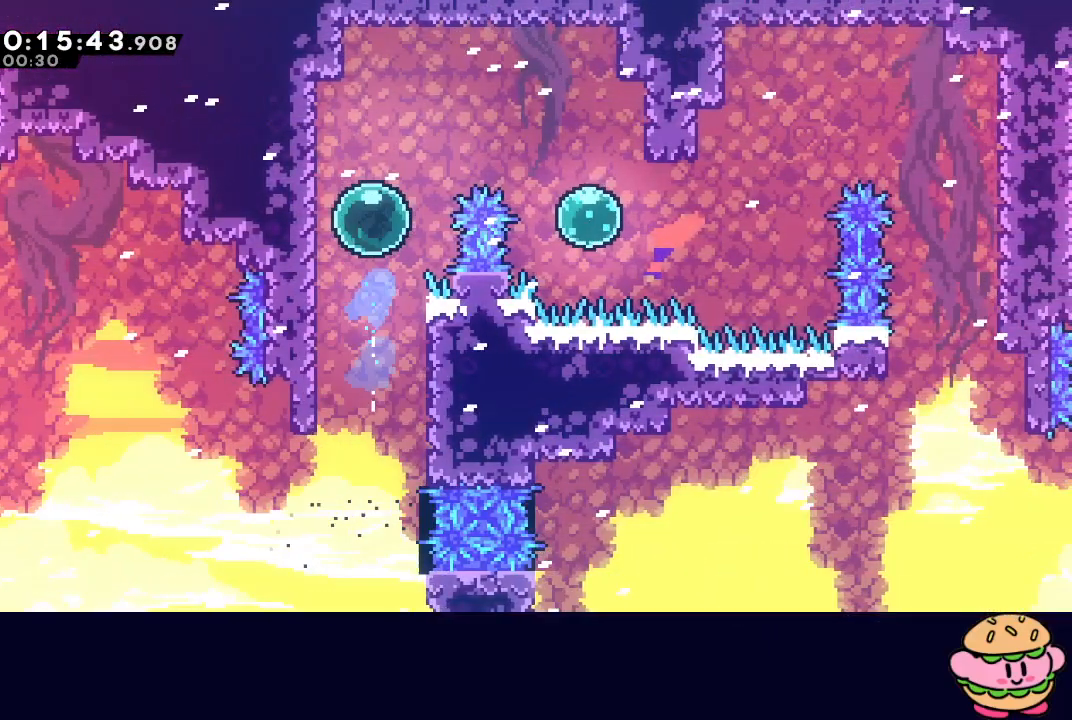
{"dt_ms": 500, "buttons": [], "left_stick": "center", "right_stick": "center", "events": [[117, "CROSS", "up"], [150, "DPAD_UP", "up"], [467, "DPAD_RIGHT", "up"]]}
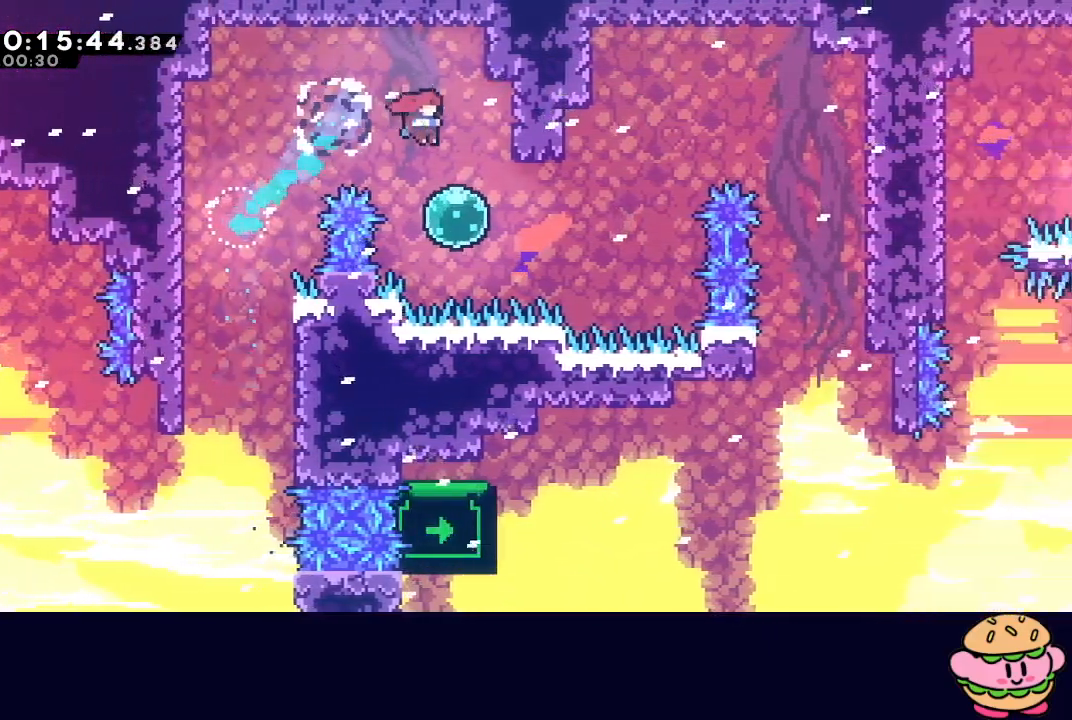
{"dt_ms": 500, "buttons": ["CROSS", "DPAD_UP", "DPAD_RIGHT"], "left_stick": "center", "right_stick": "center", "events": [[167, "DPAD_RIGHT", "down"], [200, "CROSS", "down"], [317, "CROSS", "up"], [450, "DPAD_UP", "down"], [467, "CROSS", "down"]]}
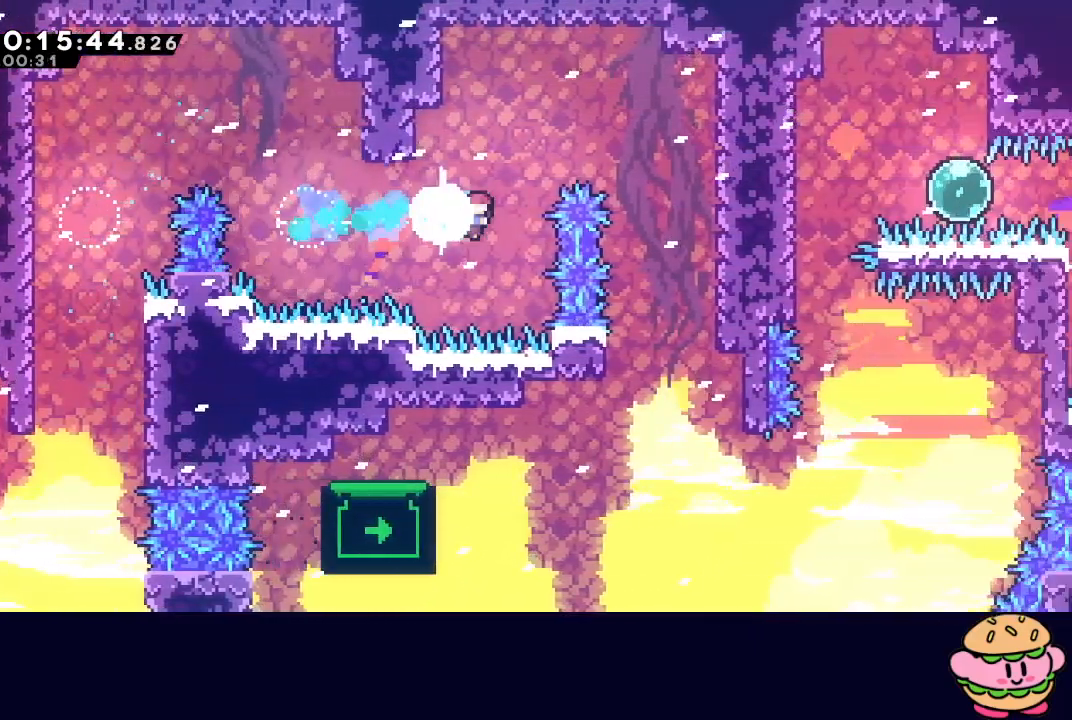
{"dt_ms": 500, "buttons": [], "left_stick": "center", "right_stick": "center", "events": [[83, "DPAD_UP", "up"], [100, "CROSS", "up"], [483, "DPAD_RIGHT", "up"]]}
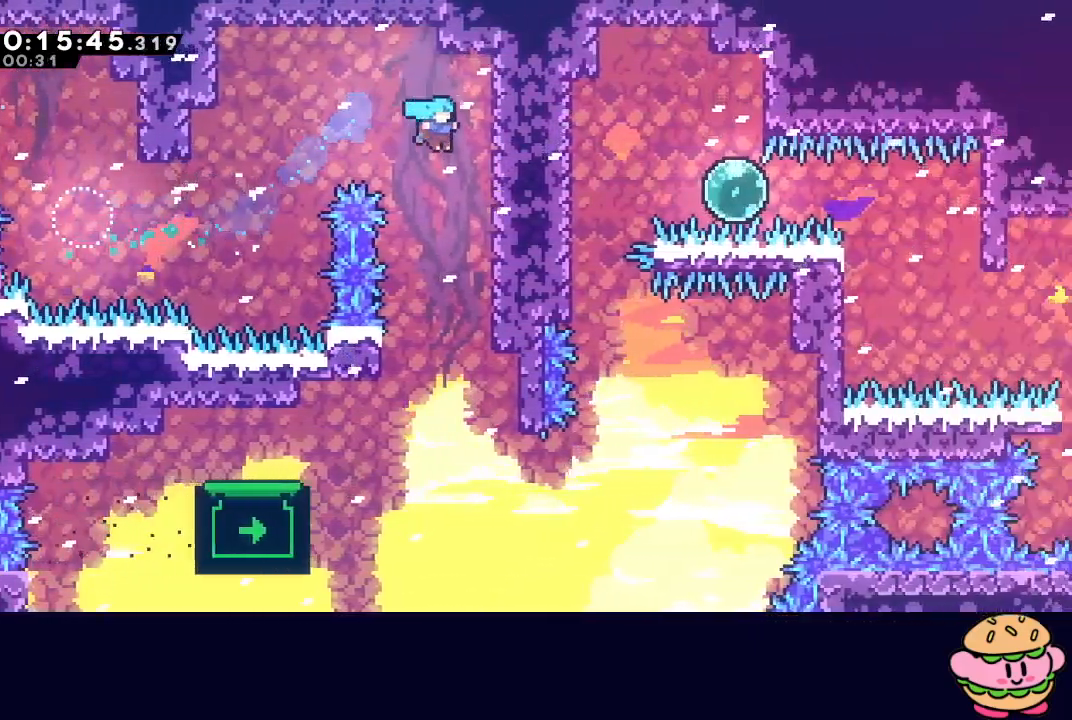
{"dt_ms": 500, "buttons": ["DPAD_LEFT"], "left_stick": "center", "right_stick": "center", "events": [[400, "DPAD_LEFT", "down"]]}
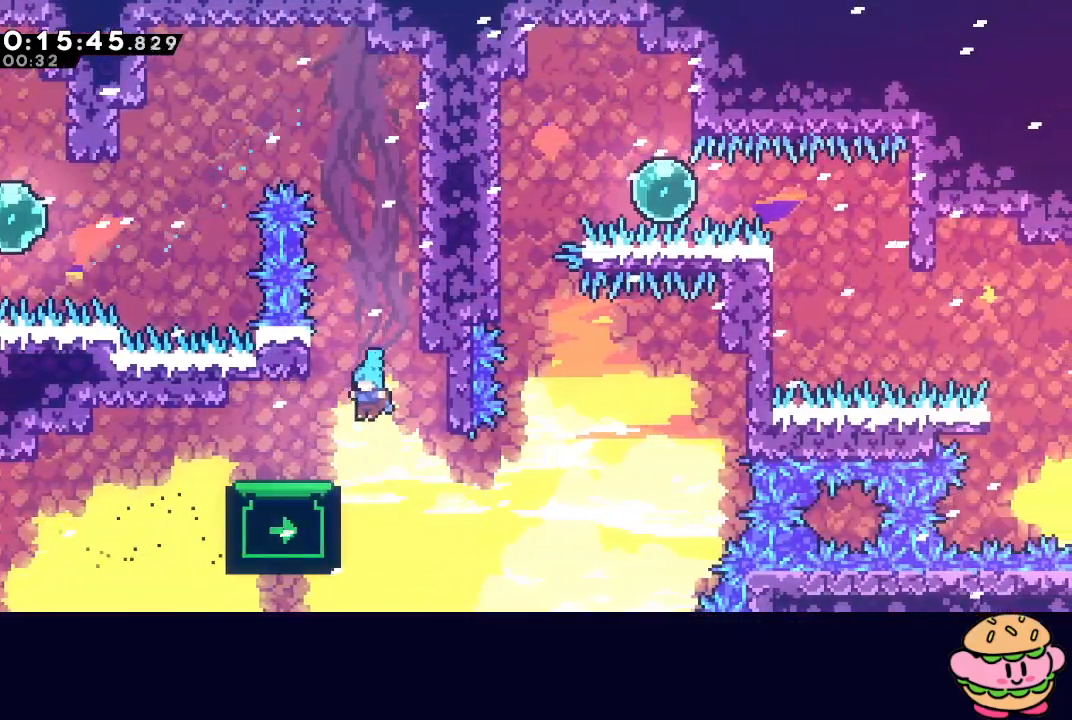
{"dt_ms": 500, "buttons": [], "left_stick": "center", "right_stick": "center", "events": [[167, "DPAD_LEFT", "up"], [283, "DPAD_RIGHT", "down"], [383, "DPAD_RIGHT", "up"]]}
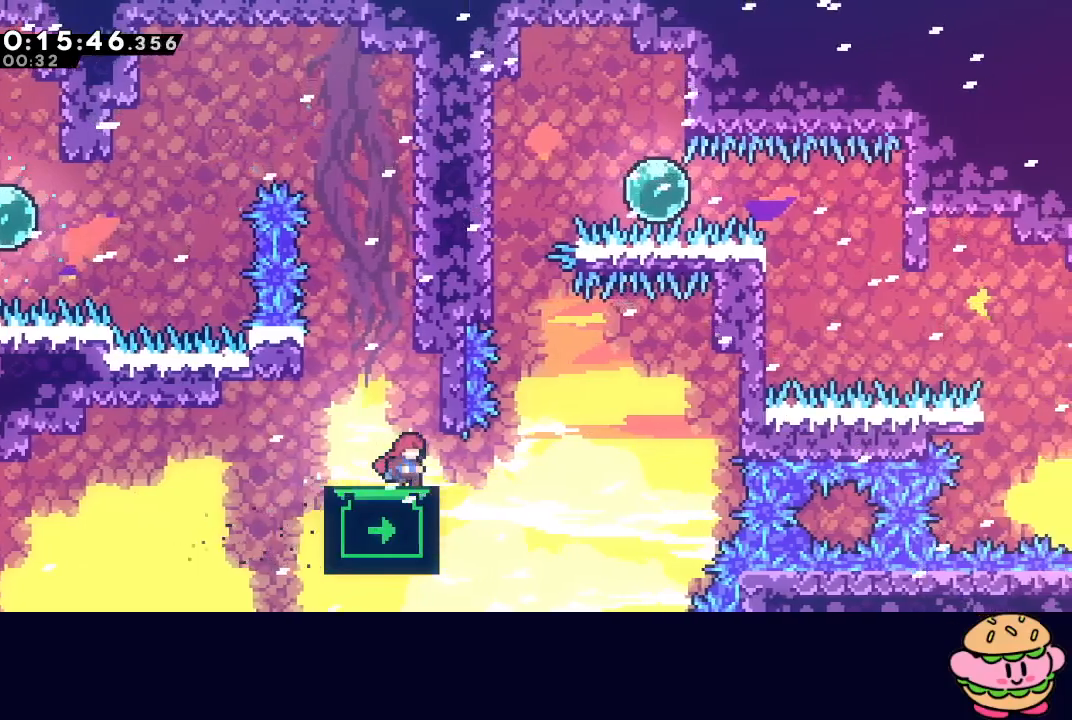
{"dt_ms": 500, "buttons": [], "left_stick": "center", "right_stick": "center", "events": []}
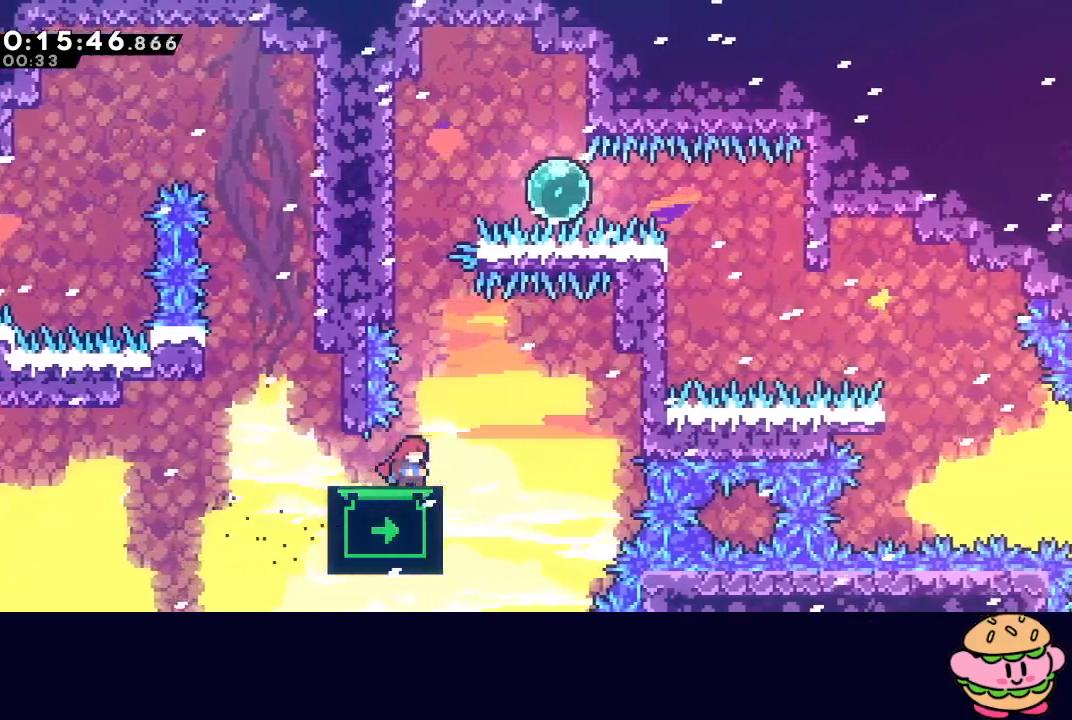
{"dt_ms": 500, "buttons": ["CROSS", "CIRCLE", "DPAD_UP"], "left_stick": "center", "right_stick": "center", "events": [[50, "CIRCLE", "down"], [417, "DPAD_LEFT", "down"], [450, "DPAD_UP", "down"], [467, "DPAD_LEFT", "up"], [483, "CROSS", "down"]]}
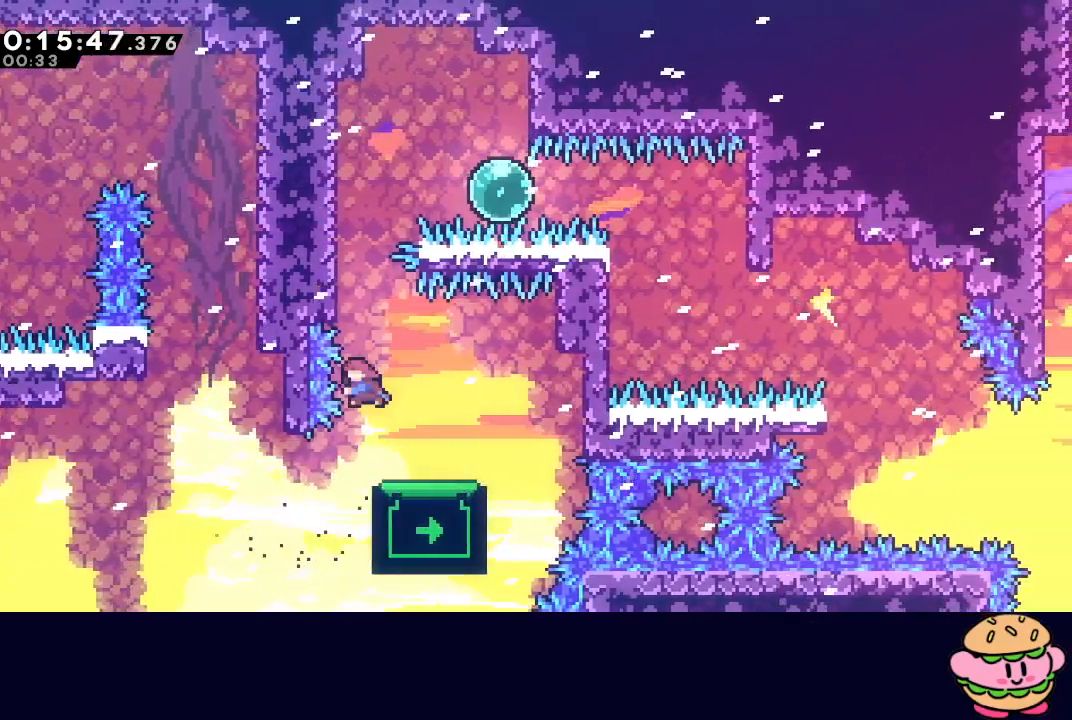
{"dt_ms": 500, "buttons": ["CIRCLE", "R1", "DPAD_RIGHT"], "left_stick": "center", "right_stick": "center", "events": [[67, "R1", "down"], [83, "CROSS", "up"], [150, "DPAD_UP", "up"], [200, "DPAD_LEFT", "down"], [383, "CIRCLE", "up"], [383, "DPAD_LEFT", "up"], [417, "DPAD_RIGHT", "down"], [450, "CIRCLE", "down"]]}
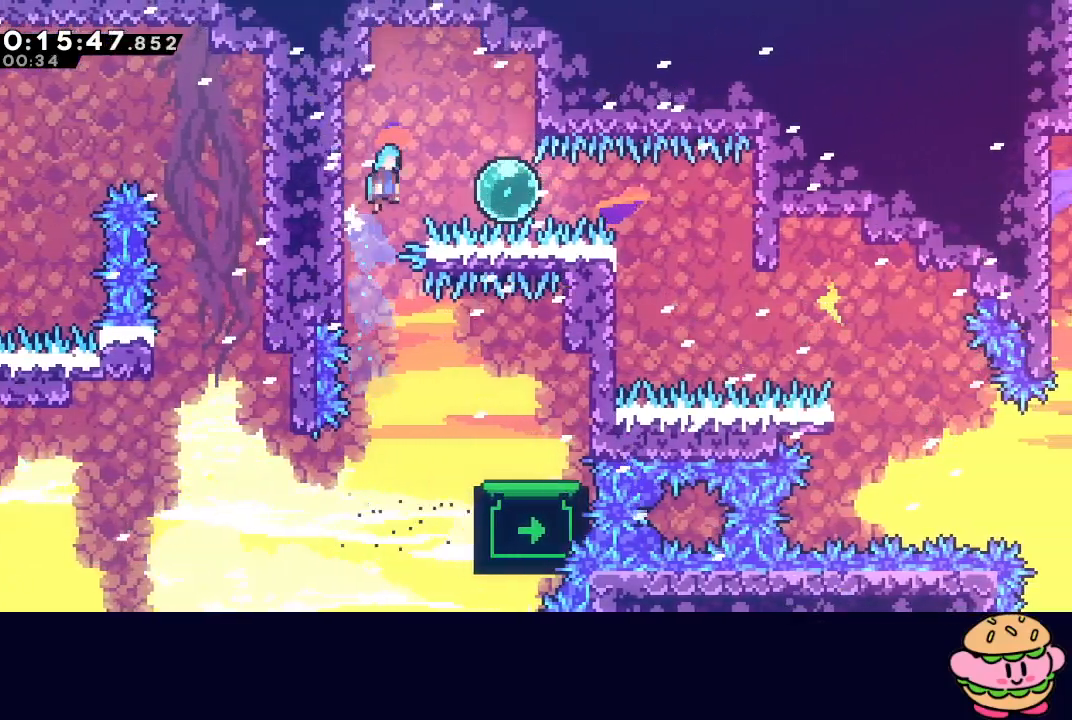
{"dt_ms": 500, "buttons": ["DPAD_RIGHT"], "left_stick": "center", "right_stick": "center", "events": [[117, "CIRCLE", "up"], [167, "R1", "up"]]}
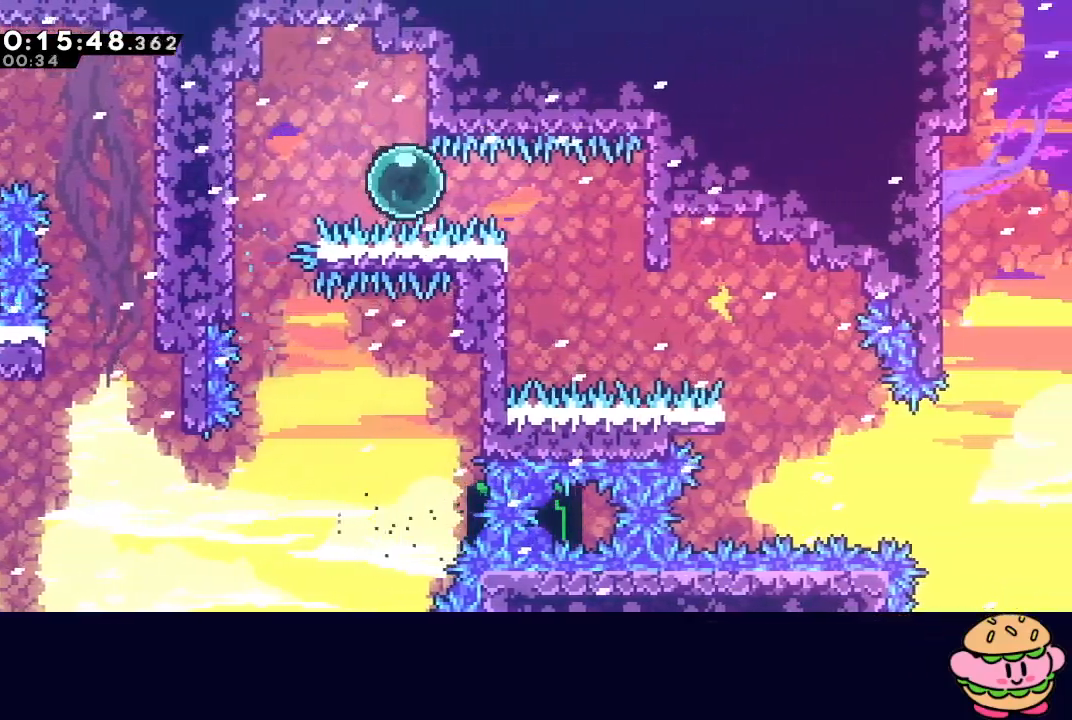
{"dt_ms": 500, "buttons": ["DPAD_LEFT"], "left_stick": "center", "right_stick": "center", "events": [[350, "DPAD_RIGHT", "up"], [400, "DPAD_LEFT", "down"]]}
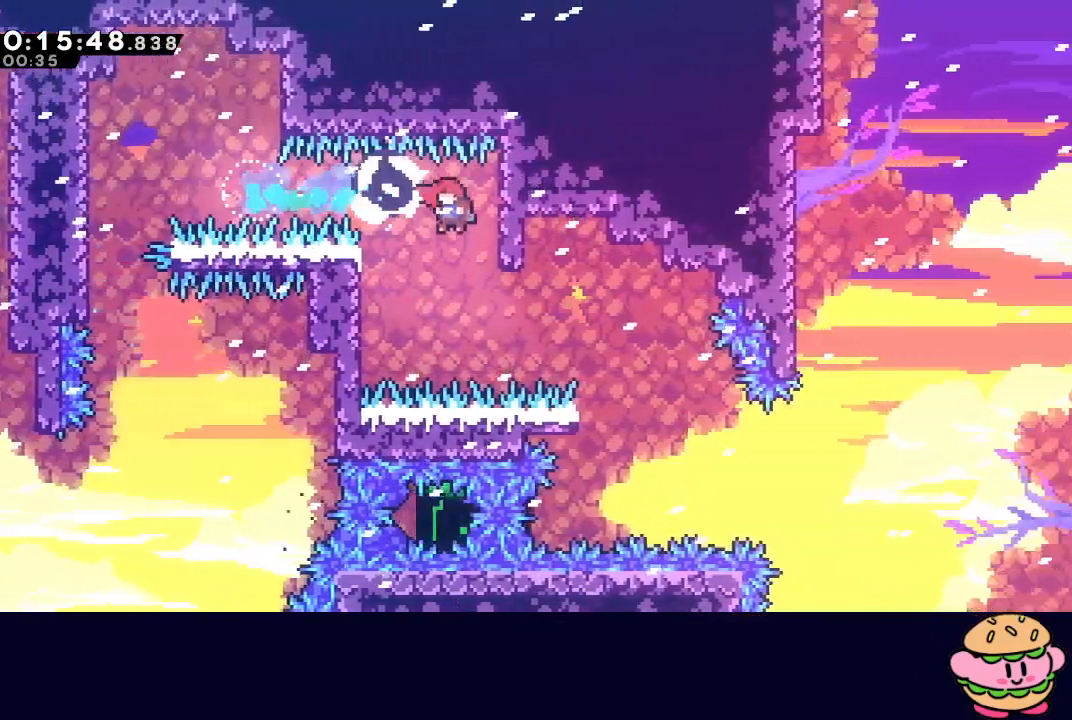
{"dt_ms": 500, "buttons": ["DPAD_LEFT"], "left_stick": "center", "right_stick": "center", "events": [[150, "DPAD_LEFT", "up"], [167, "DPAD_RIGHT", "down"], [200, "CROSS", "down"], [333, "CROSS", "up"], [333, "DPAD_RIGHT", "up"], [383, "DPAD_LEFT", "down"]]}
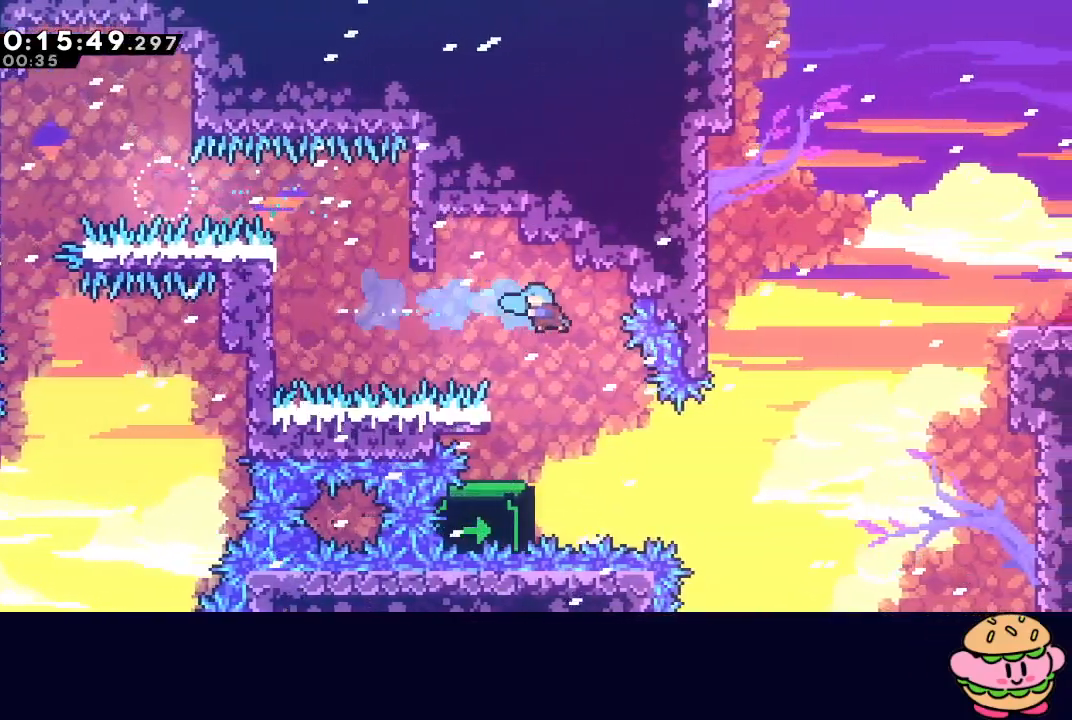
{"dt_ms": 500, "buttons": ["CROSS", "DPAD_RIGHT"], "left_stick": "center", "right_stick": "center", "events": [[450, "DPAD_LEFT", "up"], [483, "CROSS", "down"], [483, "DPAD_RIGHT", "down"]]}
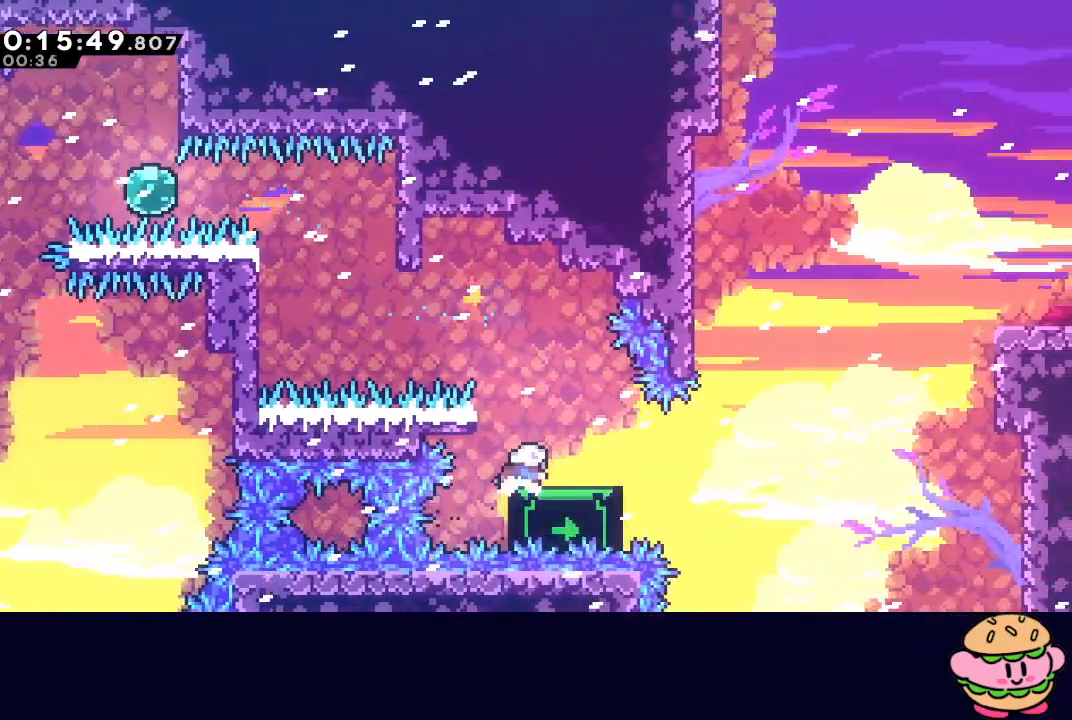
{"dt_ms": 500, "buttons": ["CIRCLE", "R1", "DPAD_UP", "DPAD_RIGHT"], "left_stick": "center", "right_stick": "center", "events": [[100, "CROSS", "up"], [183, "CIRCLE", "down"], [383, "CROSS", "down"], [383, "DPAD_UP", "down"], [467, "R1", "down"], [500, "CROSS", "up"]]}
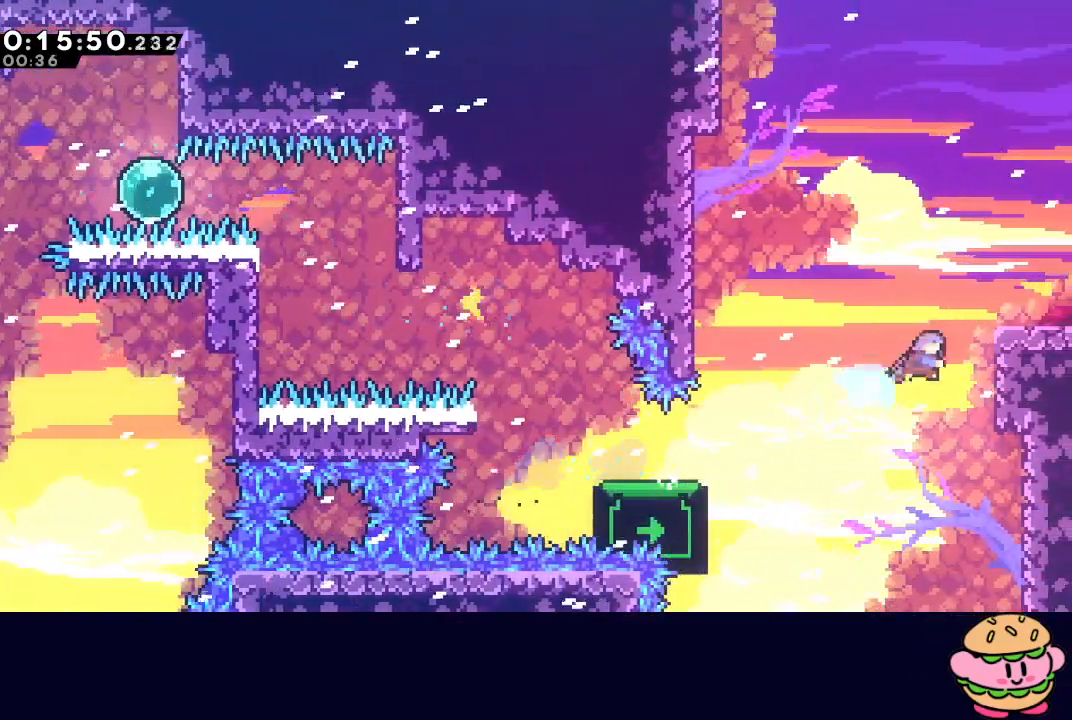
{"dt_ms": 500, "buttons": ["DPAD_RIGHT"], "left_stick": "center", "right_stick": "center", "events": [[50, "DPAD_UP", "up"], [233, "CIRCLE", "up"], [283, "R1", "up"]]}
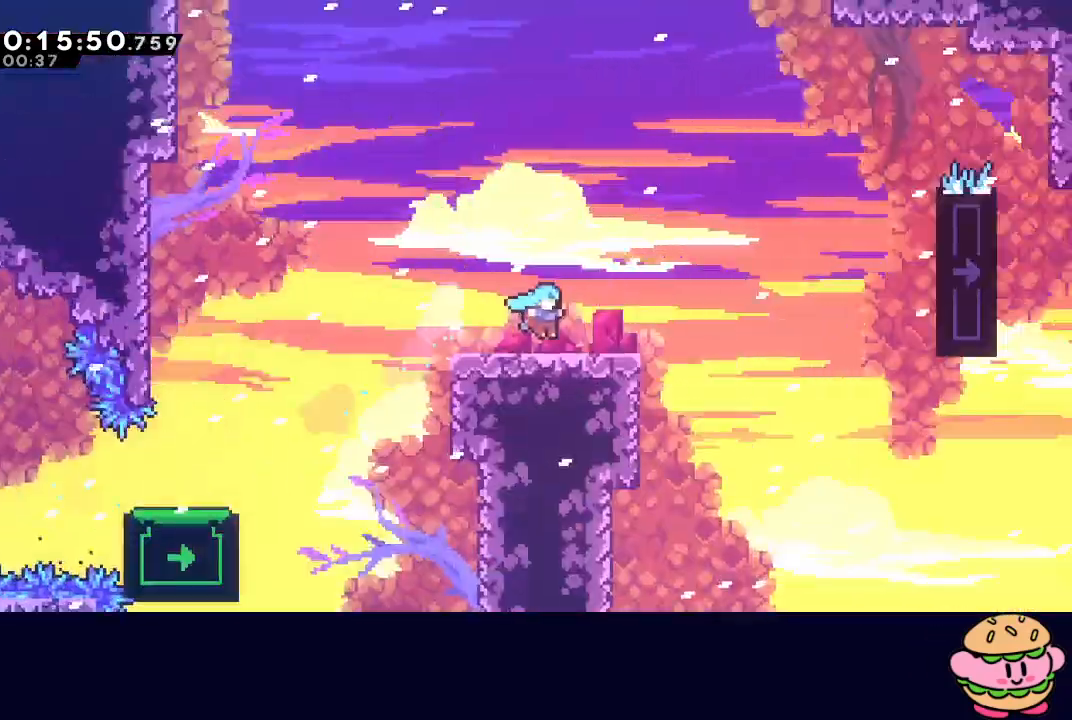
{"dt_ms": 500, "buttons": ["DPAD_DOWN", "DPAD_RIGHT"], "left_stick": "center", "right_stick": "center", "events": [[483, "DPAD_DOWN", "down"]]}
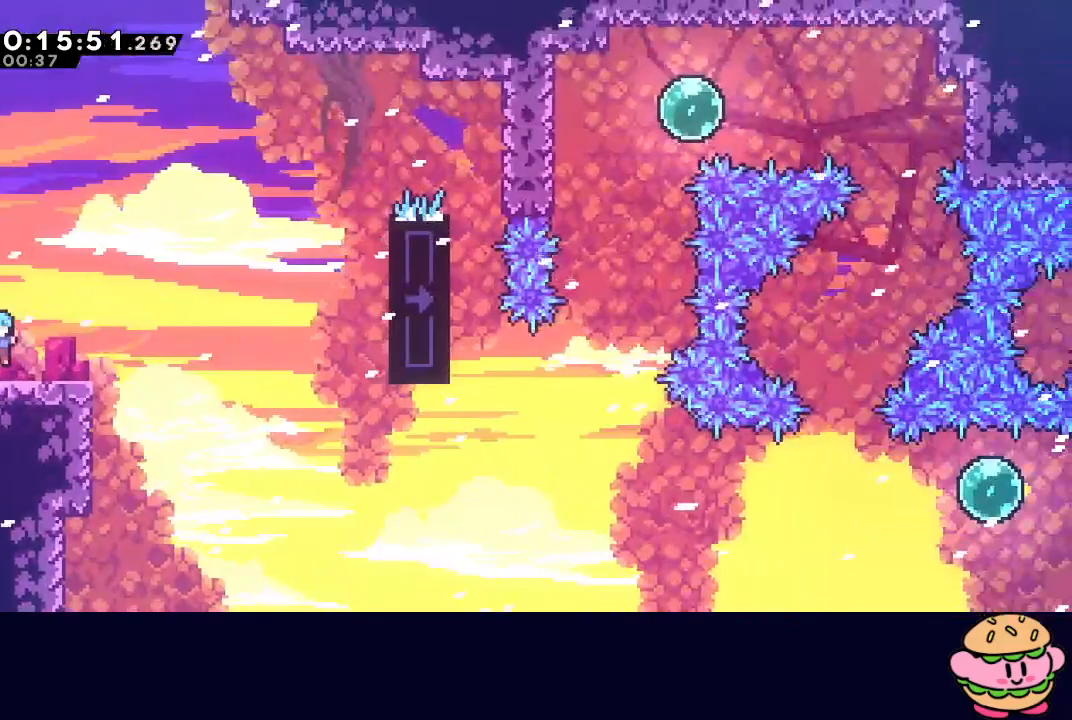
{"dt_ms": 500, "buttons": ["CIRCLE", "R1", "DPAD_RIGHT"], "left_stick": "center", "right_stick": "center", "events": [[17, "CROSS", "down"], [150, "CROSS", "up"], [200, "DPAD_DOWN", "up"], [233, "CIRCLE", "down"], [317, "R1", "down"]]}
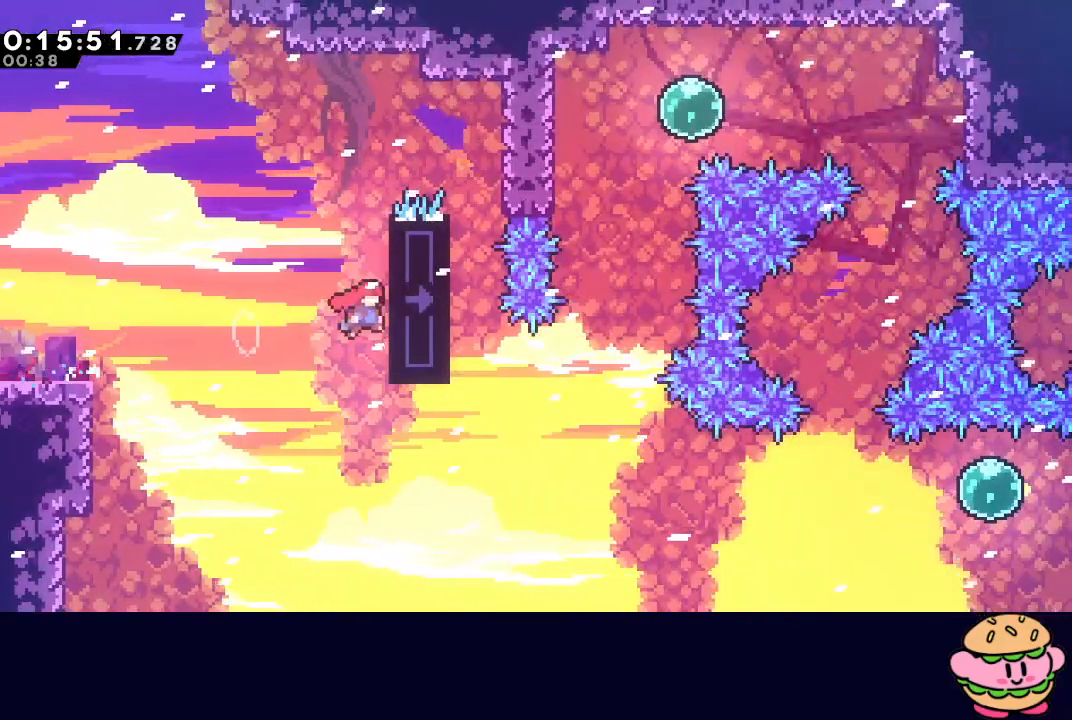
{"dt_ms": 500, "buttons": ["R1"], "left_stick": "center", "right_stick": "center", "events": [[50, "DPAD_RIGHT", "up"], [150, "DPAD_DOWN", "down"], [167, "CIRCLE", "up"], [333, "DPAD_DOWN", "up"]]}
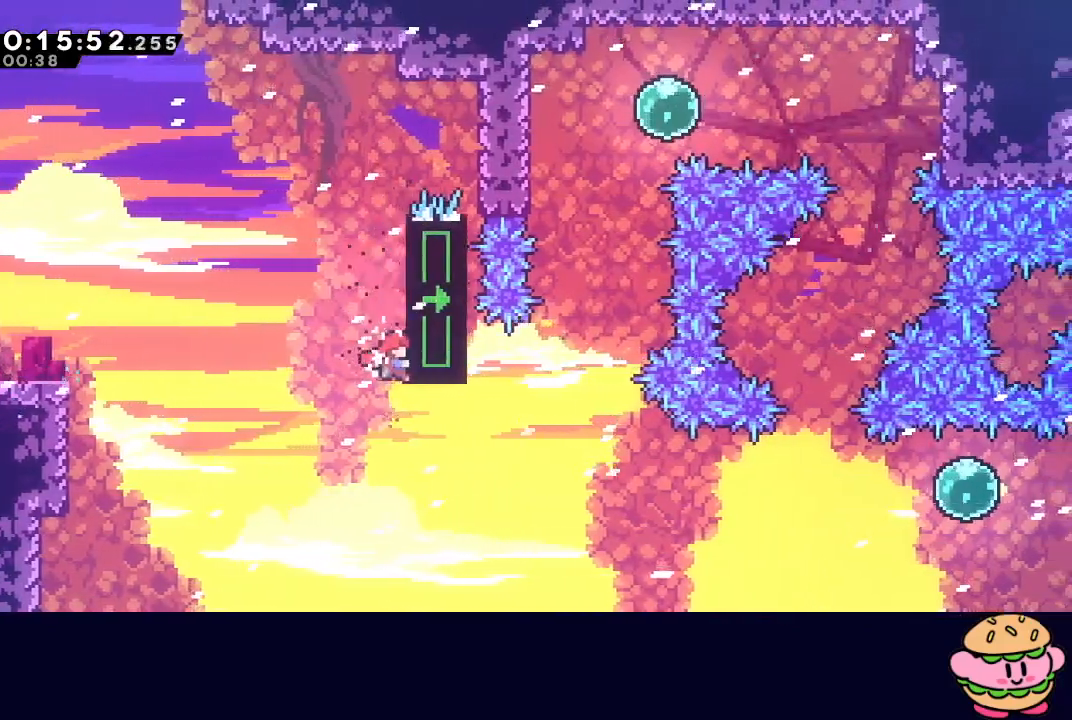
{"dt_ms": 500, "buttons": ["R1"], "left_stick": "center", "right_stick": "center", "events": []}
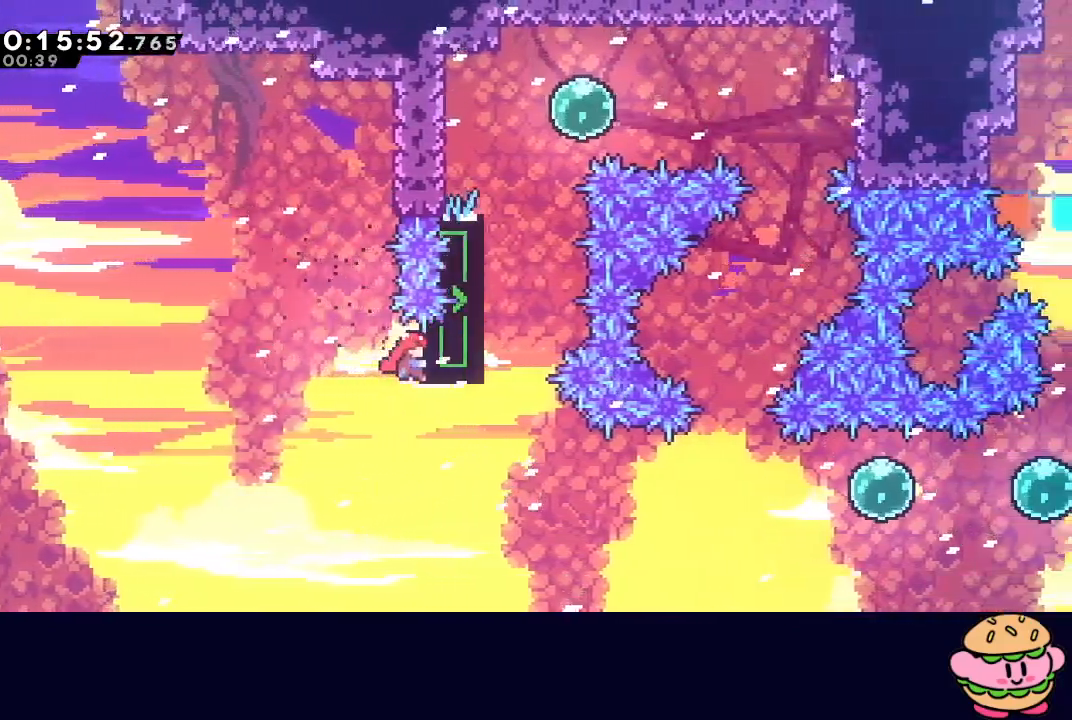
{"dt_ms": 500, "buttons": ["CROSS", "R1", "DPAD_UP"], "left_stick": "center", "right_stick": "center", "events": [[167, "DPAD_UP", "down"], [333, "DPAD_UP", "up"], [383, "DPAD_UP", "down"], [433, "CROSS", "down"]]}
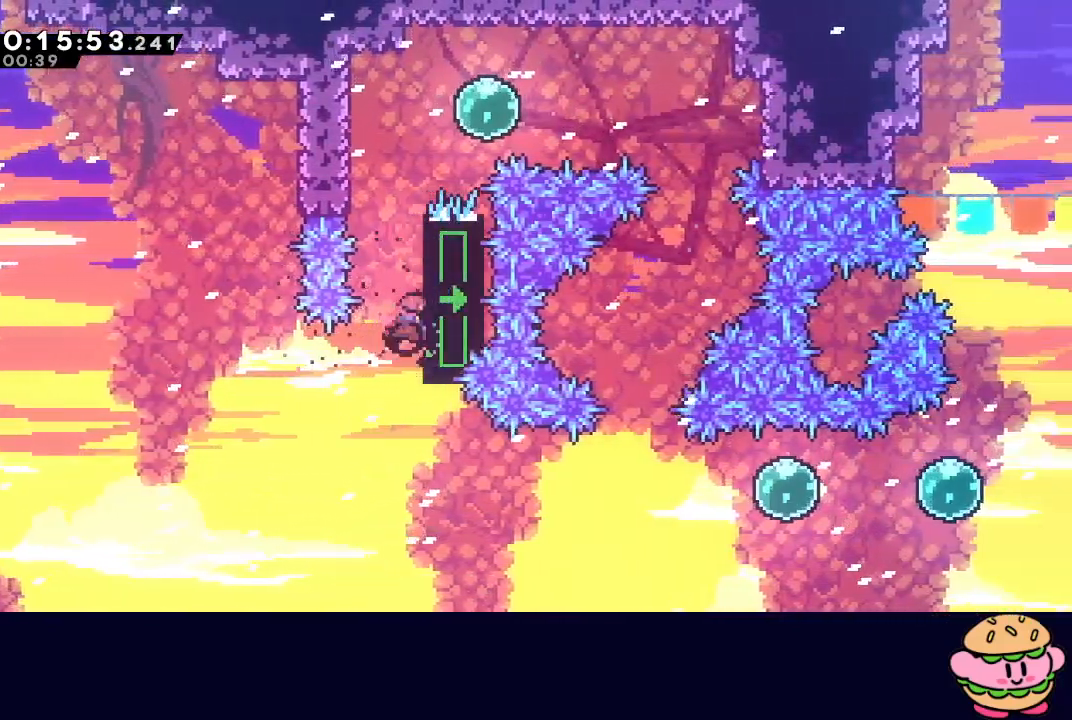
{"dt_ms": 1000, "buttons": ["DPAD_RIGHT"], "left_stick": "center", "right_stick": "center"}
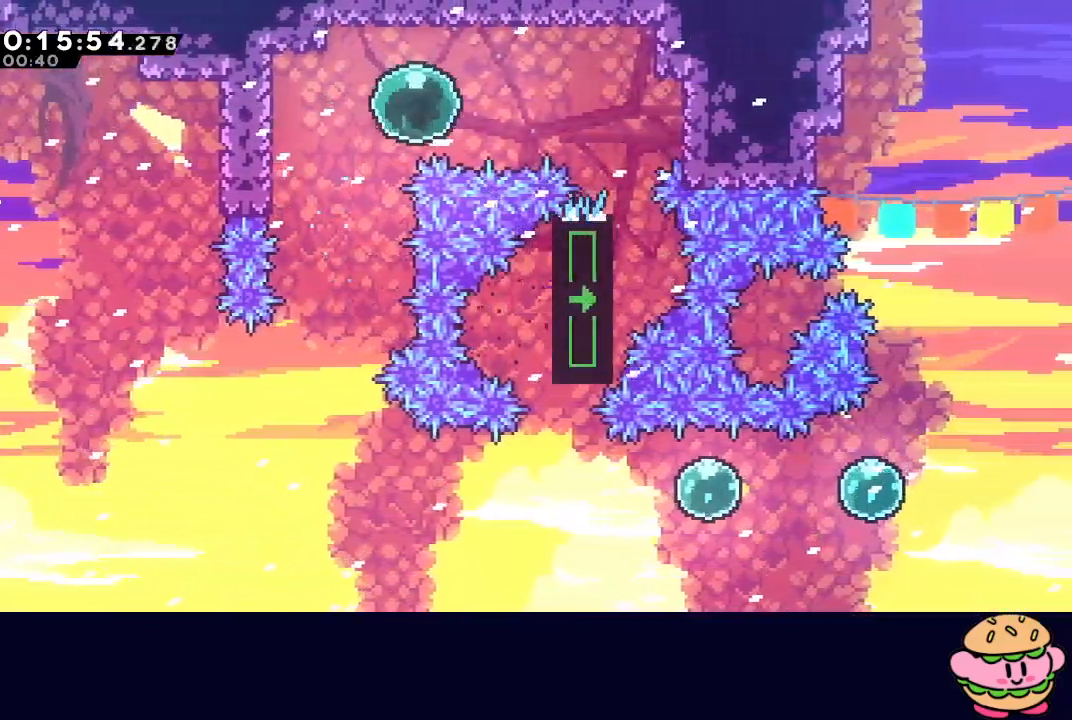
{"dt_ms": 500, "buttons": ["DPAD_DOWN", "DPAD_LEFT"], "left_stick": "center", "right_stick": "center", "events": [[267, "DPAD_DOWN", "down"], [283, "DPAD_RIGHT", "up"], [300, "DPAD_DOWN", "up"], [350, "DPAD_DOWN", "down"], [350, "DPAD_LEFT", "down"]]}
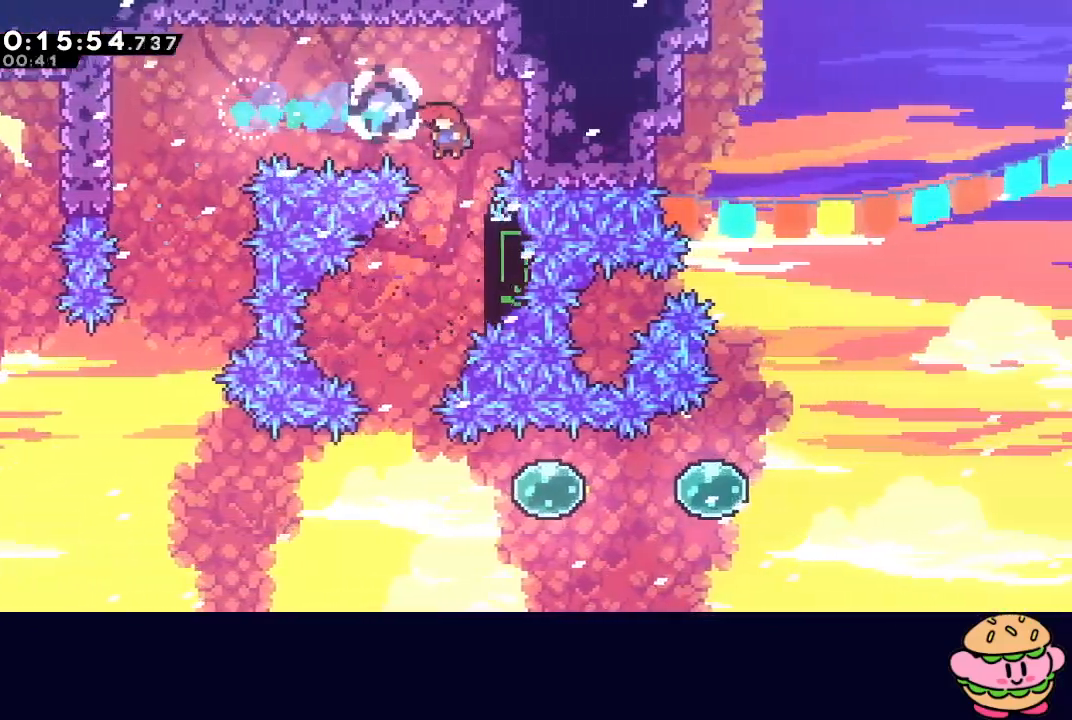
{"dt_ms": 500, "buttons": ["DPAD_RIGHT"], "left_stick": "center", "right_stick": "center", "events": [[317, "DPAD_LEFT", "up"], [333, "DPAD_DOWN", "up"], [350, "DPAD_RIGHT", "down"]]}
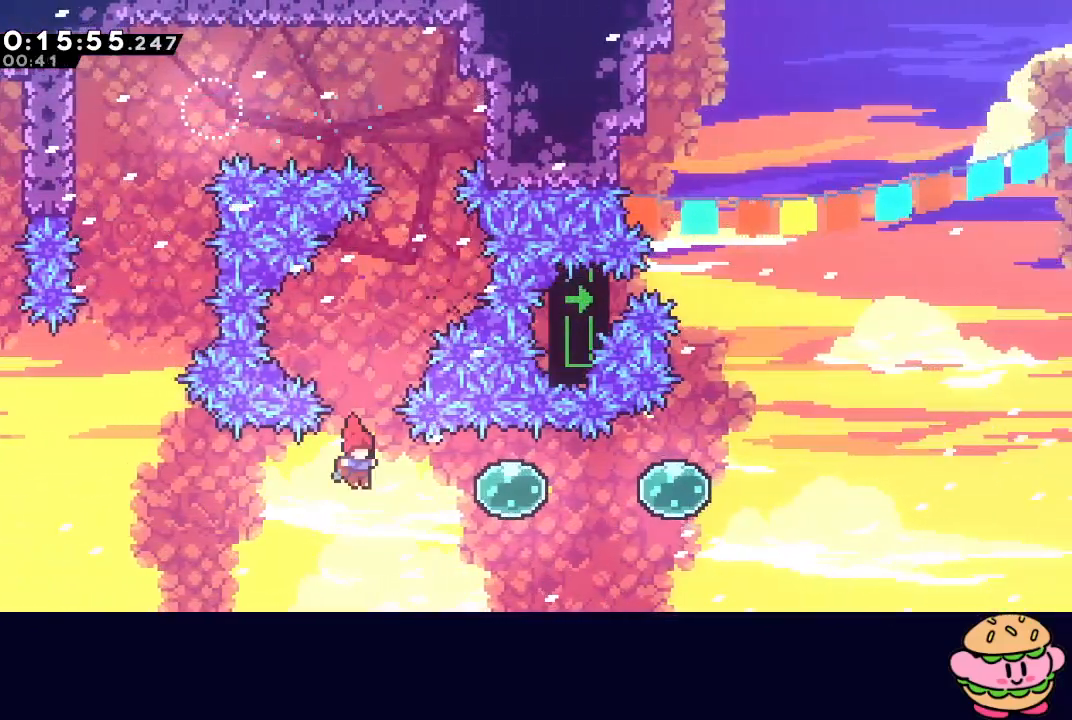
{"dt_ms": 500, "buttons": ["DPAD_RIGHT"], "left_stick": "center", "right_stick": "center", "events": [[17, "CROSS", "down"], [167, "CROSS", "up"], [283, "CROSS", "down"], [433, "CROSS", "up"]]}
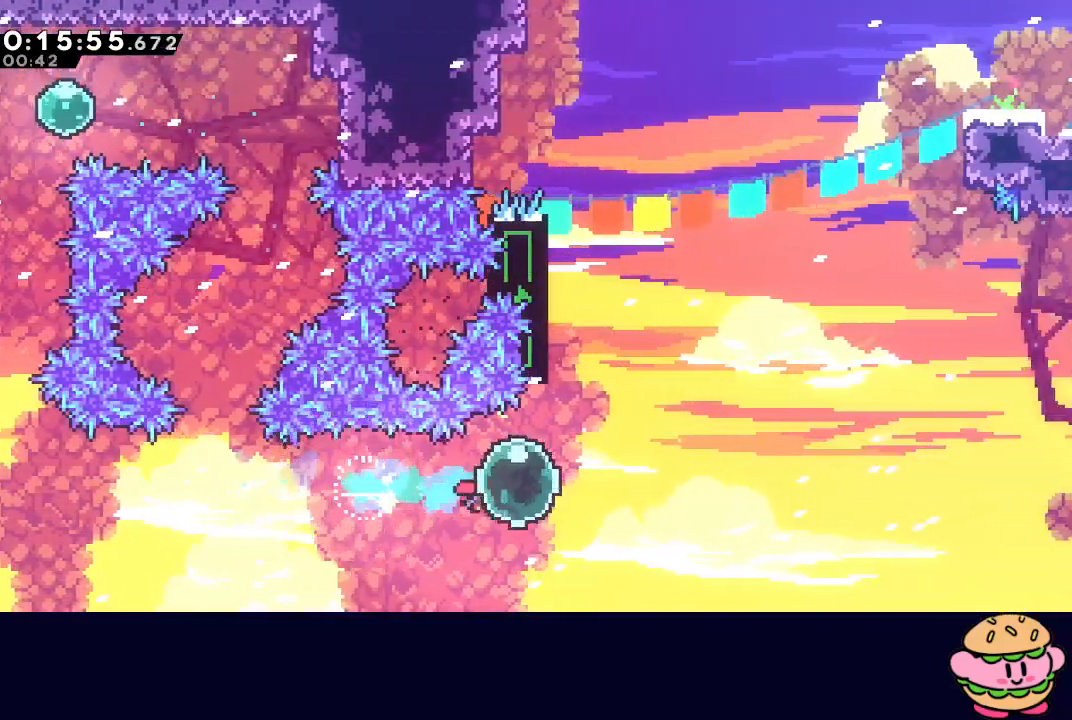
{"dt_ms": 500, "buttons": ["CROSS", "DPAD_UP"], "left_stick": "center", "right_stick": "center", "events": [[17, "CROSS", "down"], [17, "DPAD_UP", "down"], [167, "CROSS", "up"], [183, "DPAD_RIGHT", "up"], [450, "CROSS", "down"]]}
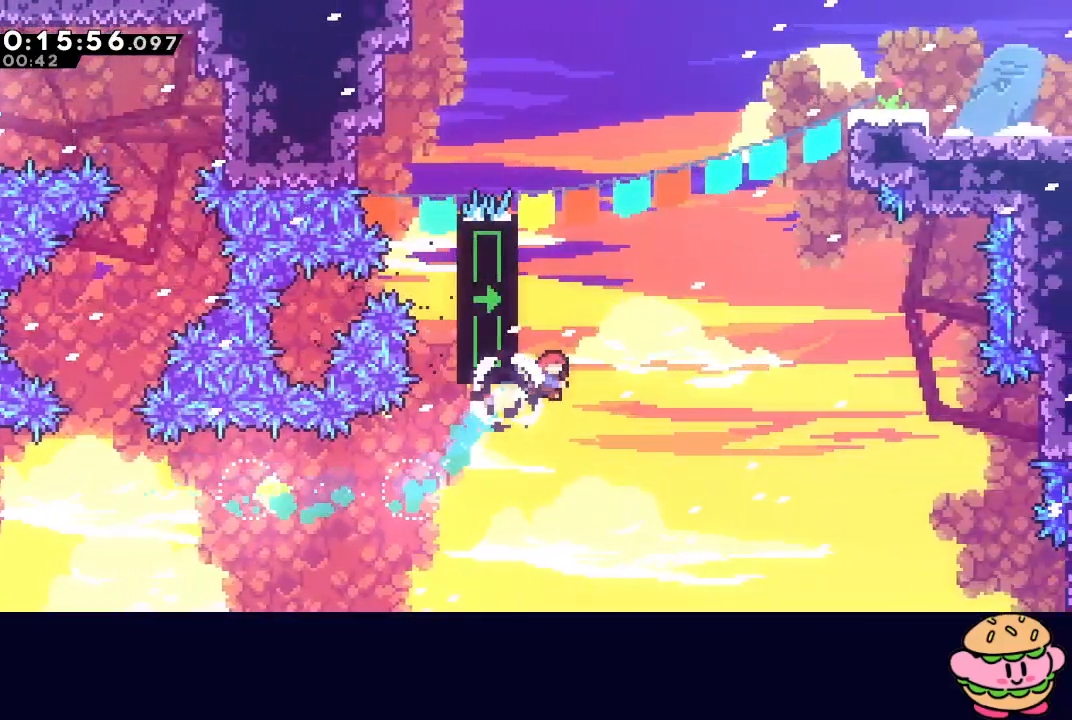
{"dt_ms": 500, "buttons": ["CIRCLE", "R1", "DPAD_RIGHT"], "left_stick": "center", "right_stick": "center", "events": [[100, "CROSS", "up"], [100, "DPAD_UP", "up"], [200, "CIRCLE", "down"], [200, "DPAD_RIGHT", "down"], [267, "R1", "down"]]}
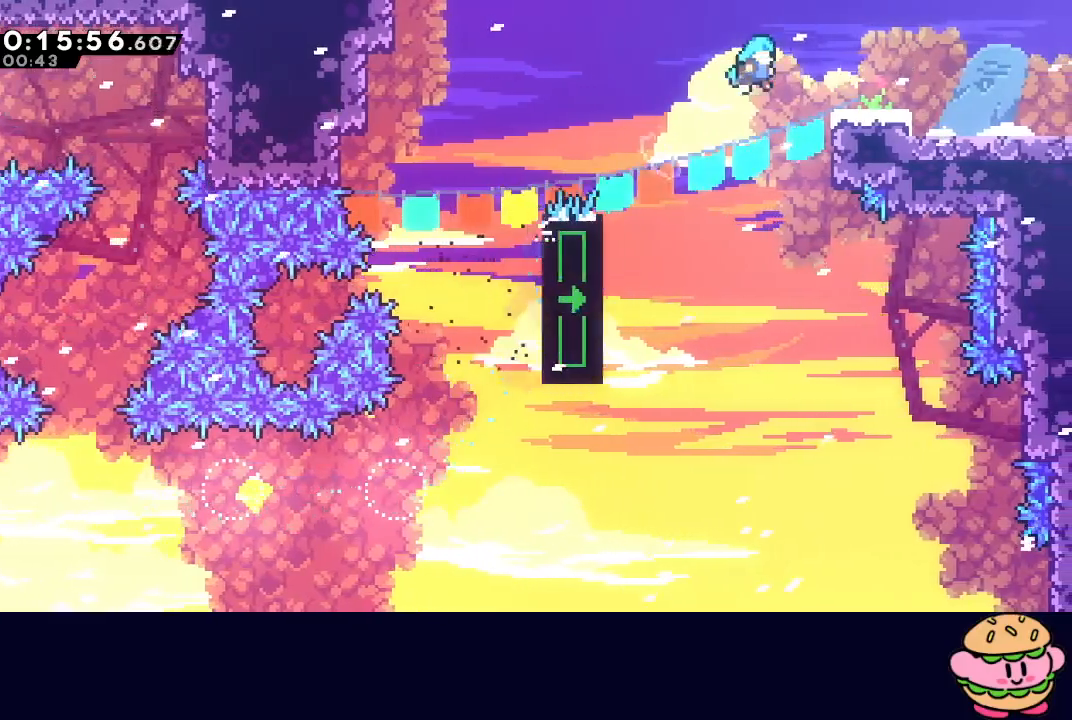
{"dt_ms": 500, "buttons": ["CROSS", "DPAD_DOWN", "DPAD_RIGHT"], "left_stick": "center", "right_stick": "center", "events": [[183, "DPAD_RIGHT", "up"], [233, "CIRCLE", "up"], [300, "DPAD_LEFT", "down"], [333, "R1", "up"], [383, "DPAD_DOWN", "down"], [383, "DPAD_LEFT", "up"], [400, "CROSS", "down"], [400, "DPAD_RIGHT", "down"]]}